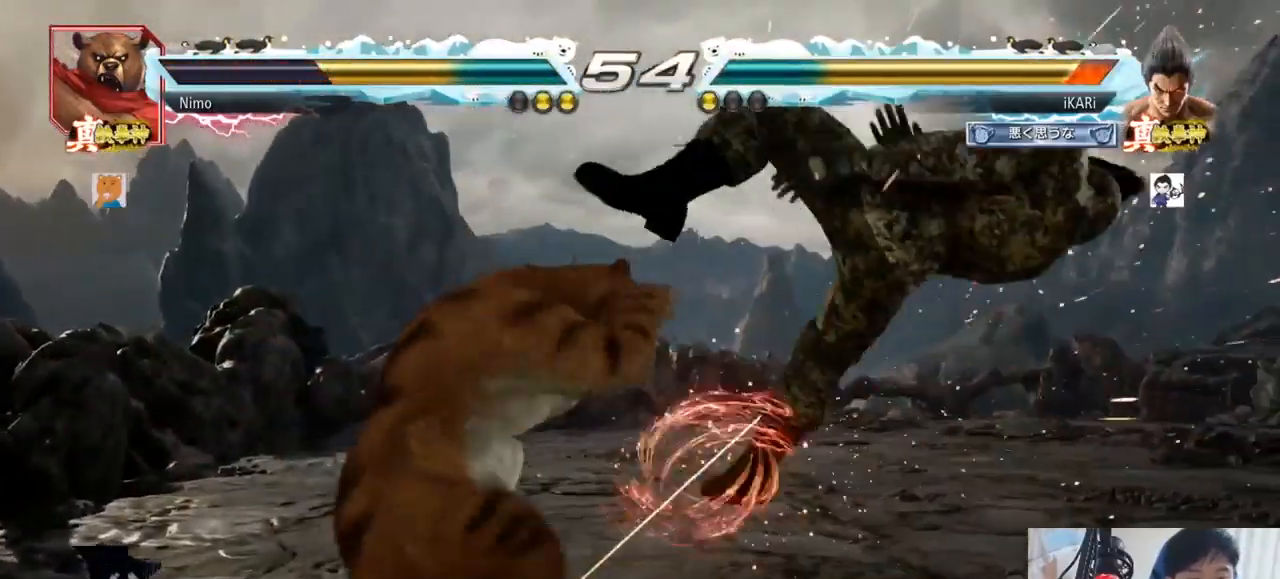
Gameplay with a controller (arcade stick); each line is a JSON object with the inputs held at the frame after it. "events" lists button and stick changes between this image and that frame as [ms after this image, input, new state], when the widget could be followed in between. Not read: L3 R3.
{"buttons": ["SQUARE", "TRIANGLE"], "left_stick": "center", "events": [[133, "SQUARE", "down"], [150, "SQUARE", "up"], [183, "TRIANGLE", "down"], [217, "SQUARE", "down"], [267, "SQUARE", "up"], [283, "TRIANGLE", "up"], [333, "SQUARE", "down"], [350, "TRIANGLE", "down"], [383, "SQUARE", "up"], [417, "TRIANGLE", "up"], [450, "SQUARE", "down"], [467, "TRIANGLE", "down"]]}
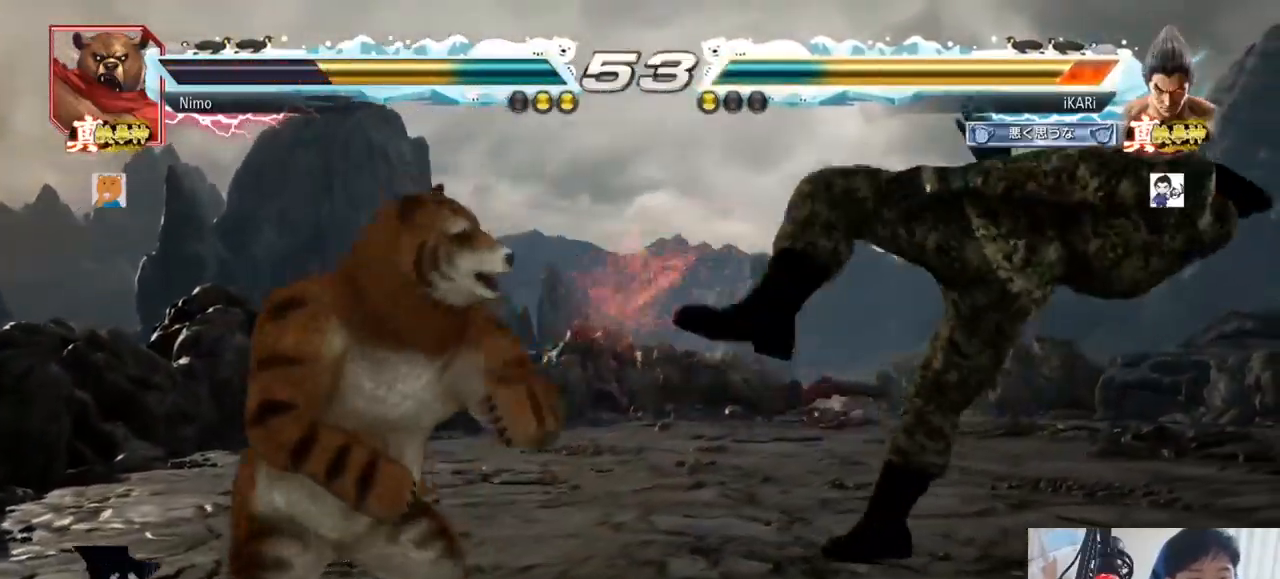
{"buttons": [], "left_stick": "center", "events": [[17, "SQUARE", "up"], [17, "TRIANGLE", "up"], [117, "TRIANGLE", "down"], [150, "SQUARE", "down"], [200, "SQUARE", "up"], [234, "TRIANGLE", "up"], [267, "SQUARE", "down"], [284, "TRIANGLE", "down"], [334, "SQUARE", "up"], [384, "SQUARE", "down"], [401, "TRIANGLE", "up"], [467, "SQUARE", "up"]]}
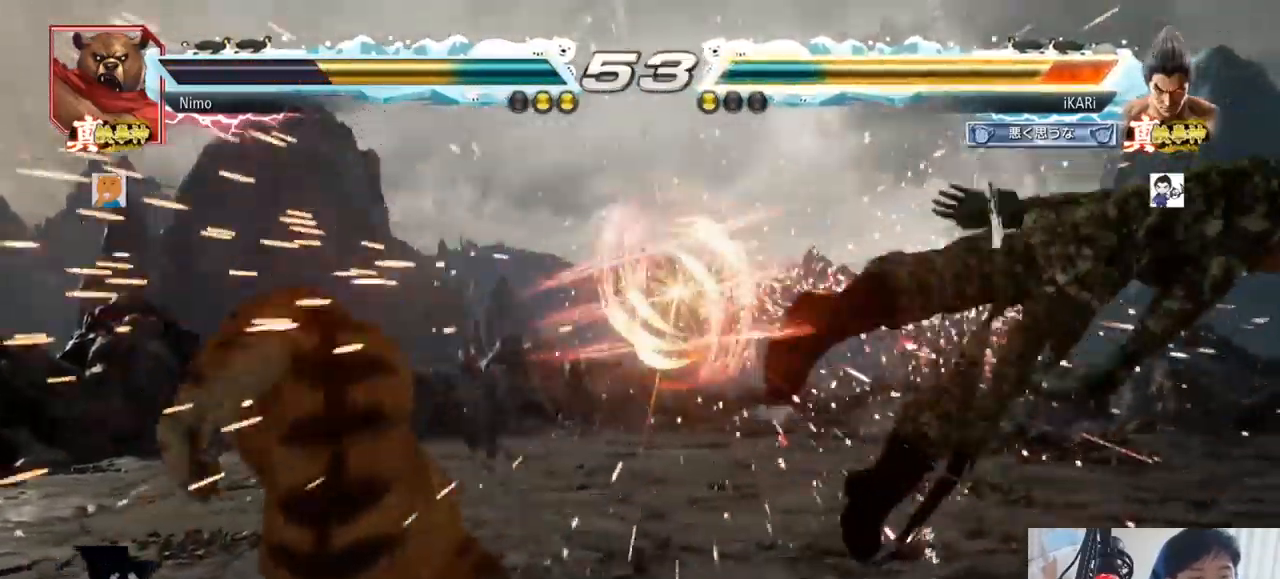
{"buttons": ["SQUARE", "TRIANGLE"], "left_stick": "center", "events": [[133, "TRIANGLE", "down"], [166, "SQUARE", "down"], [217, "TRIANGLE", "up"], [233, "SQUARE", "up"], [317, "SQUARE", "down"], [317, "TRIANGLE", "down"], [383, "TRIANGLE", "up"], [400, "SQUARE", "up"], [467, "TRIANGLE", "down"], [483, "SQUARE", "down"]]}
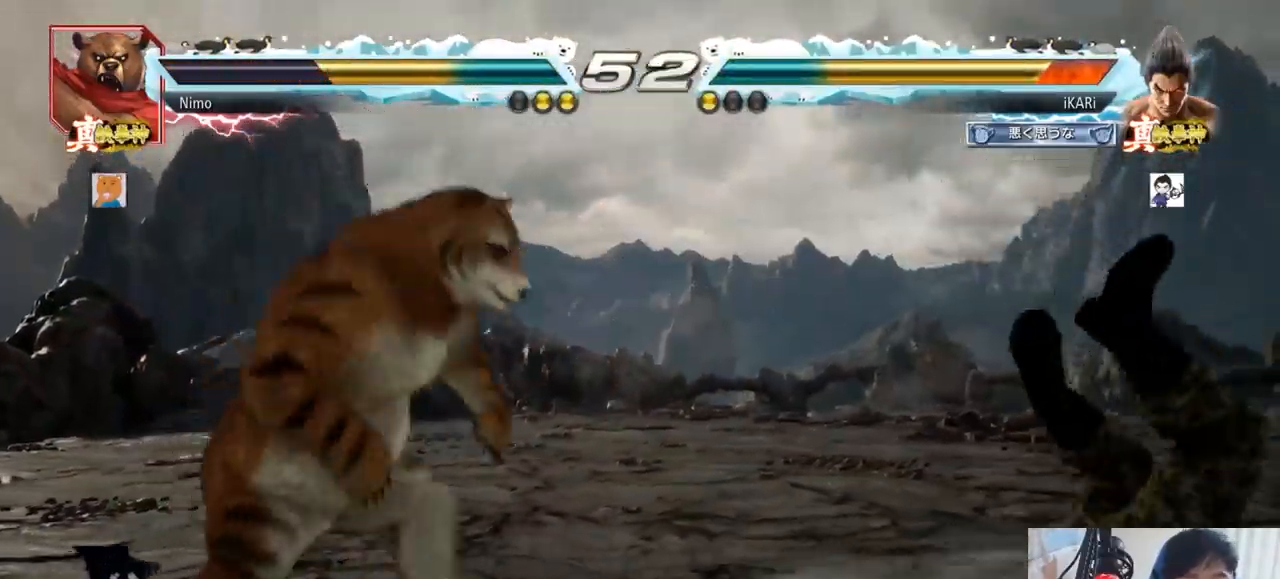
{"buttons": ["TRIANGLE"], "left_stick": "center", "events": [[50, "SQUARE", "up"], [50, "TRIANGLE", "up"], [134, "SQUARE", "down"], [184, "TRIANGLE", "down"], [234, "SQUARE", "up"], [234, "TRIANGLE", "up"], [284, "SQUARE", "down"], [284, "TRIANGLE", "down"], [317, "SQUARE", "up"], [367, "SQUARE", "down"], [401, "TRIANGLE", "up"], [434, "SQUARE", "up"], [467, "TRIANGLE", "down"]]}
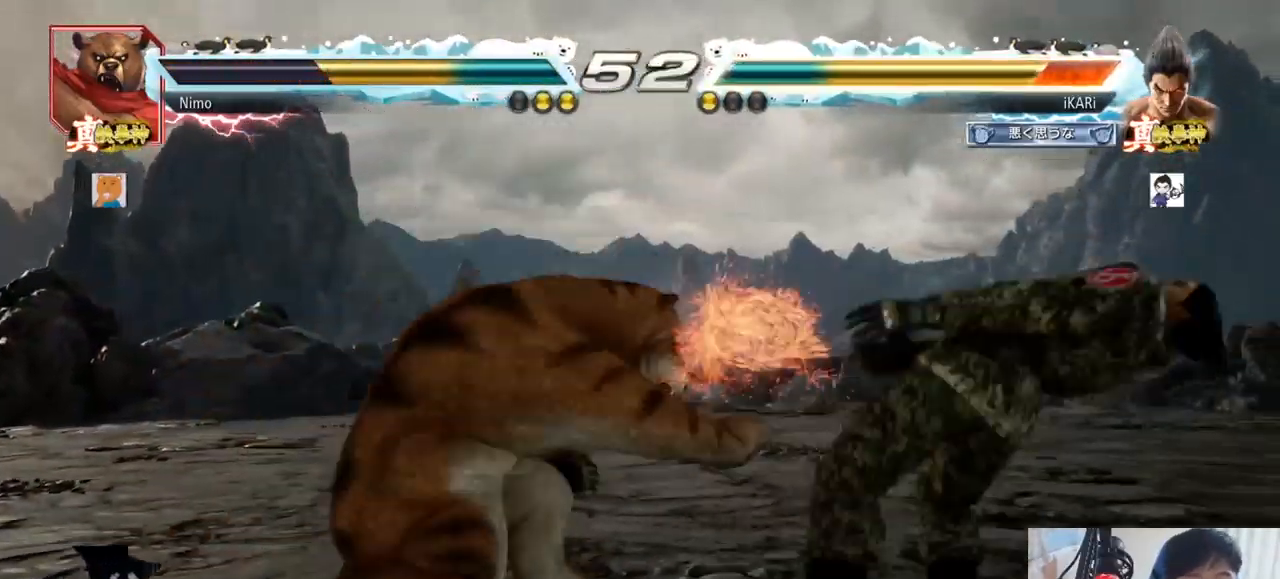
{"buttons": ["TRIANGLE"], "left_stick": "center", "events": [[16, "SQUARE", "down"], [66, "TRIANGLE", "up"], [83, "SQUARE", "up"], [150, "TRIANGLE", "down"], [183, "SQUARE", "down"], [217, "TRIANGLE", "up"], [267, "SQUARE", "up"], [300, "TRIANGLE", "down"], [367, "SQUARE", "down"], [383, "TRIANGLE", "up"], [417, "SQUARE", "up"], [500, "TRIANGLE", "down"]]}
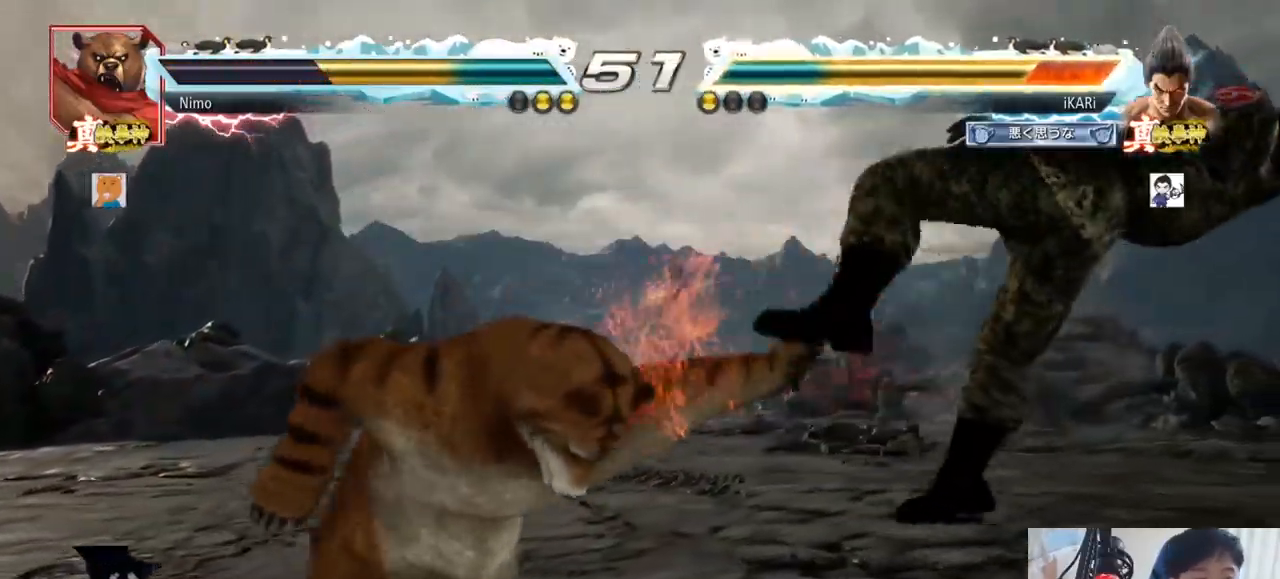
{"buttons": [], "left_stick": "center", "events": [[17, "SQUARE", "down"], [50, "TRIANGLE", "up"], [100, "SQUARE", "up"], [117, "TRIANGLE", "down"], [167, "SQUARE", "down"], [234, "TRIANGLE", "up"], [250, "SQUARE", "up"], [267, "SQUARE", "down"], [284, "TRIANGLE", "down"], [317, "SQUARE", "up"], [384, "SQUARE", "down"], [434, "TRIANGLE", "up"], [501, "SQUARE", "up"]]}
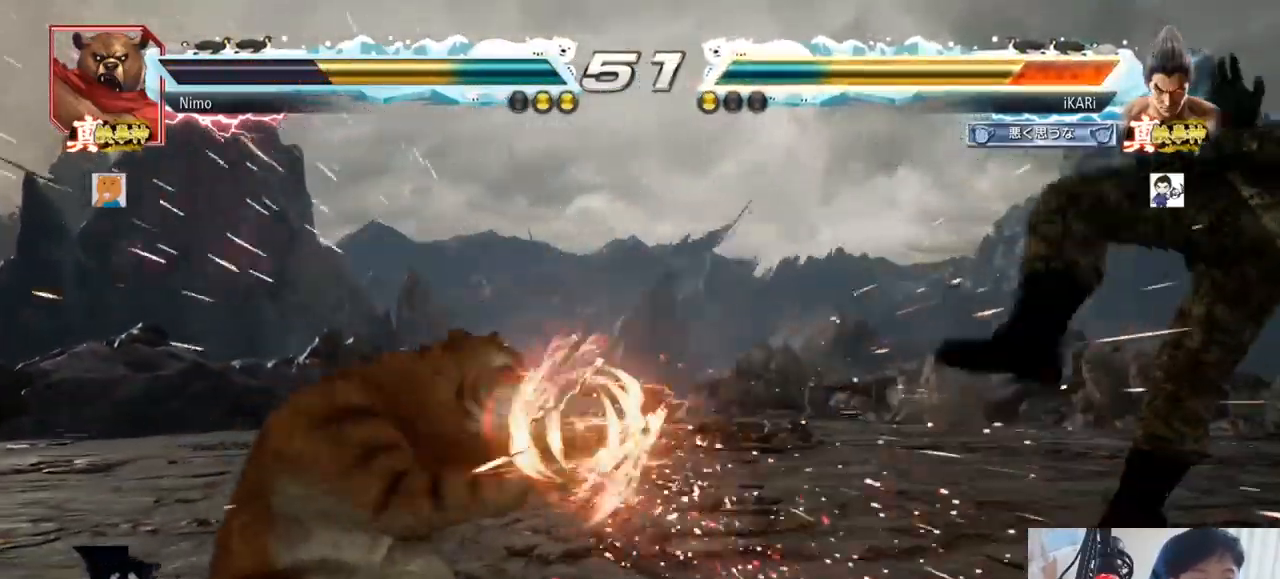
{"buttons": [], "left_stick": "right", "events": [[433, "left_stick", "right"]]}
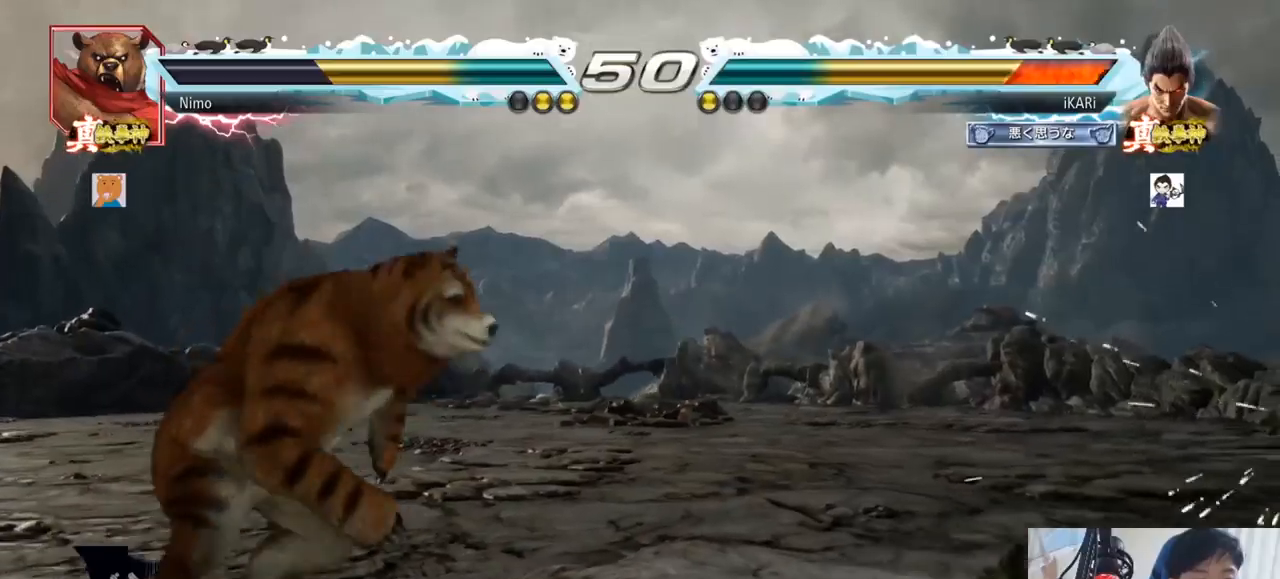
{"buttons": [], "left_stick": "center", "events": [[284, "left_stick", "center"], [434, "left_stick", "up"], [484, "left_stick", "center"]]}
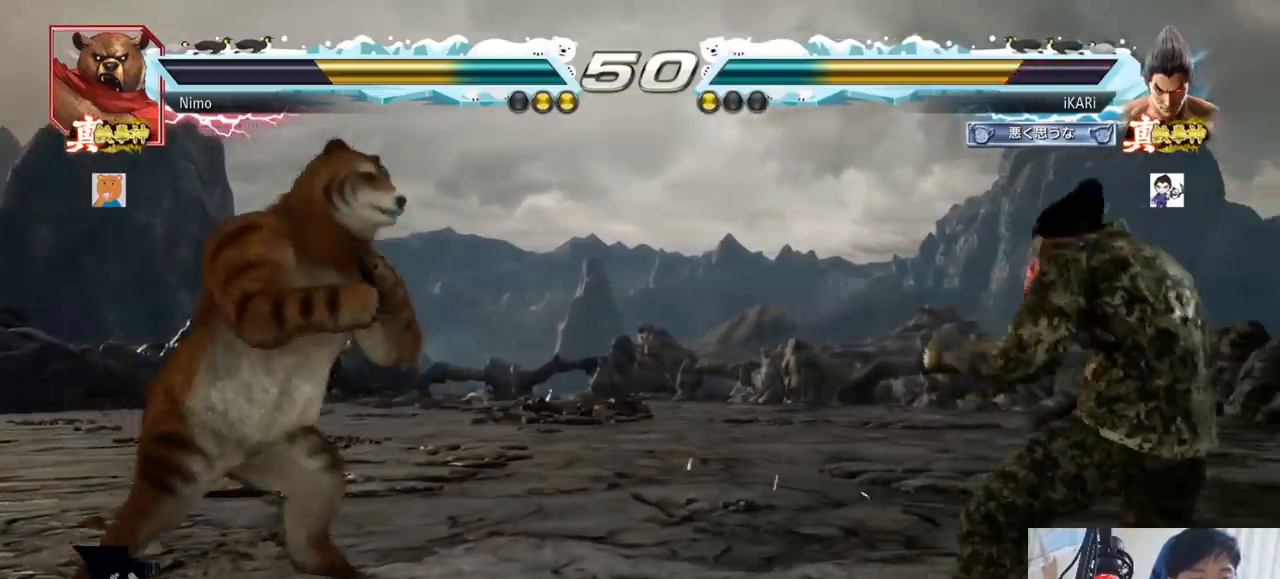
{"buttons": [], "left_stick": "center", "events": [[116, "left_stick", "up"], [183, "left_stick", "center"]]}
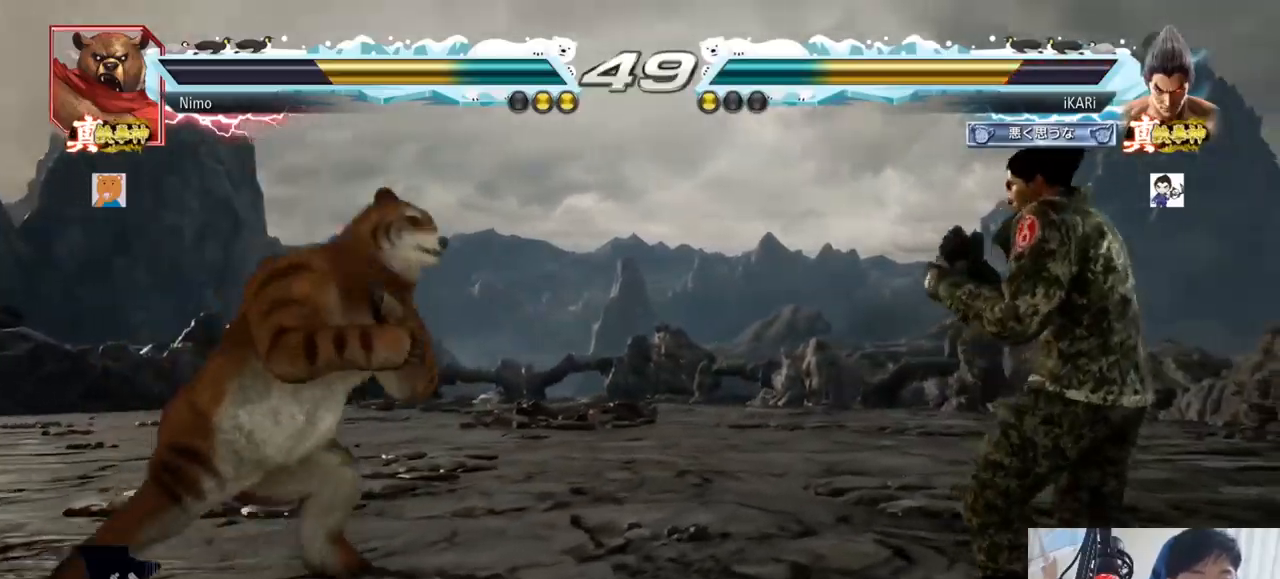
{"buttons": ["TRIANGLE"], "left_stick": "left", "events": [[117, "left_stick", "down"], [217, "left_stick", "left"], [384, "CROSS", "down"], [467, "CROSS", "up"], [484, "TRIANGLE", "down"]]}
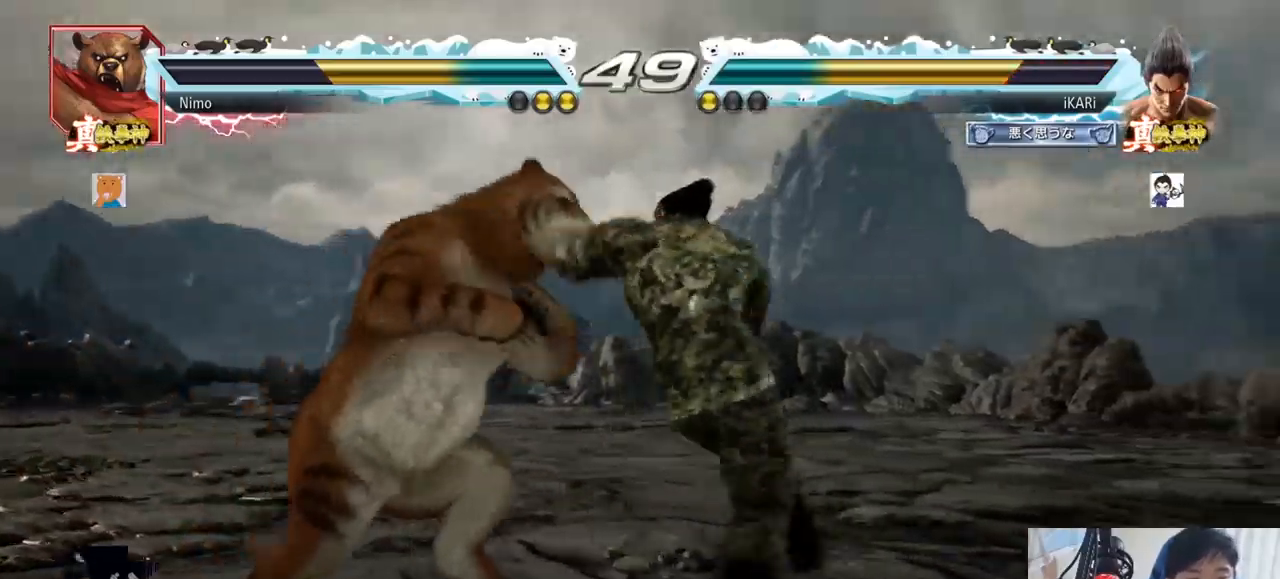
{"buttons": [], "left_stick": "center", "events": [[33, "TRIANGLE", "up"], [467, "left_stick", "center"]]}
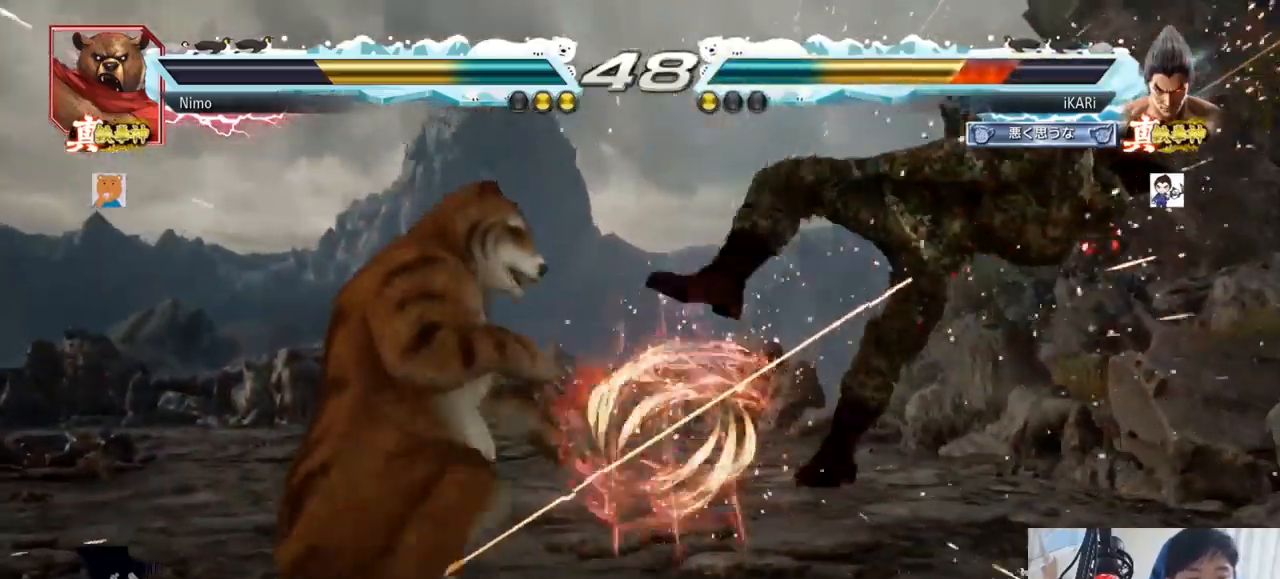
{"buttons": [], "left_stick": "center", "events": []}
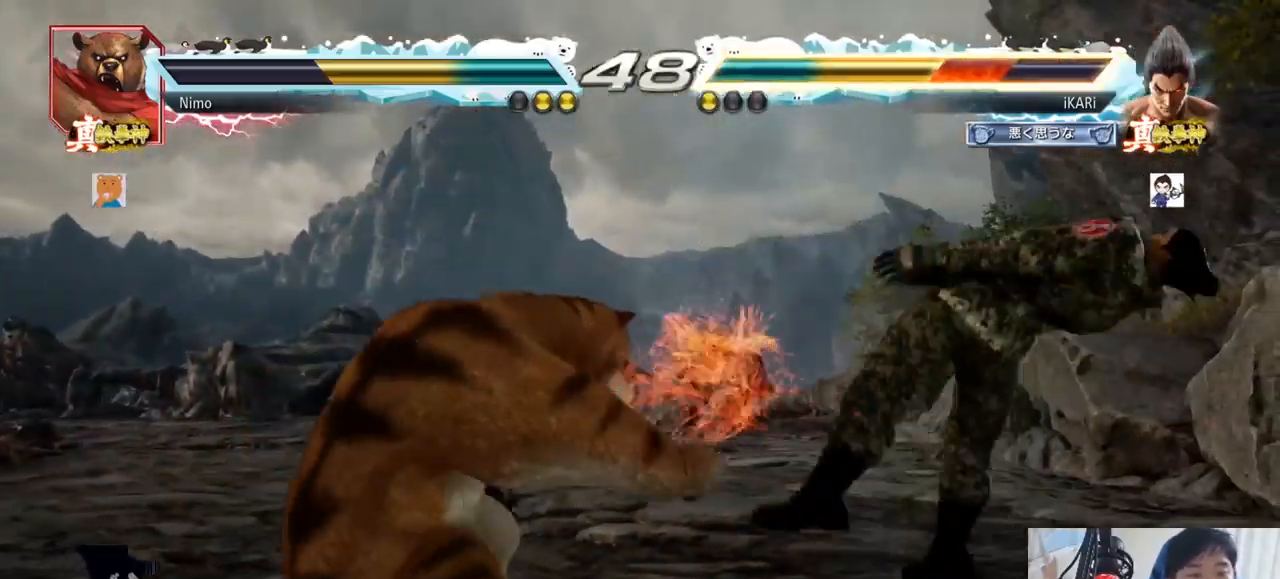
{"buttons": [], "left_stick": "center", "events": []}
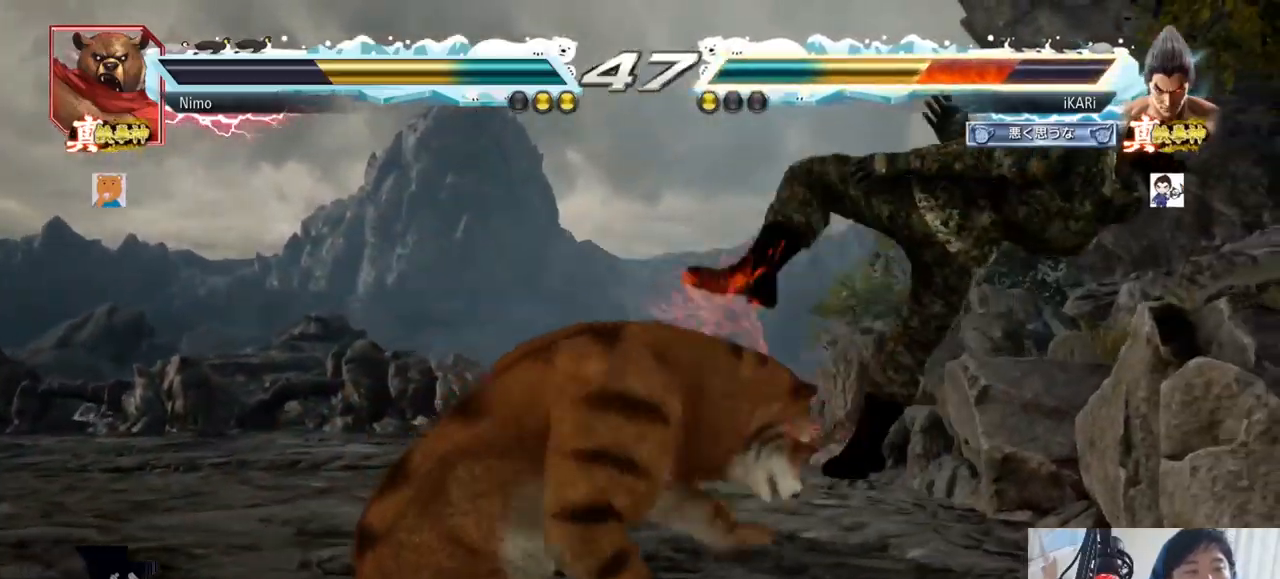
{"buttons": [], "left_stick": "center", "events": []}